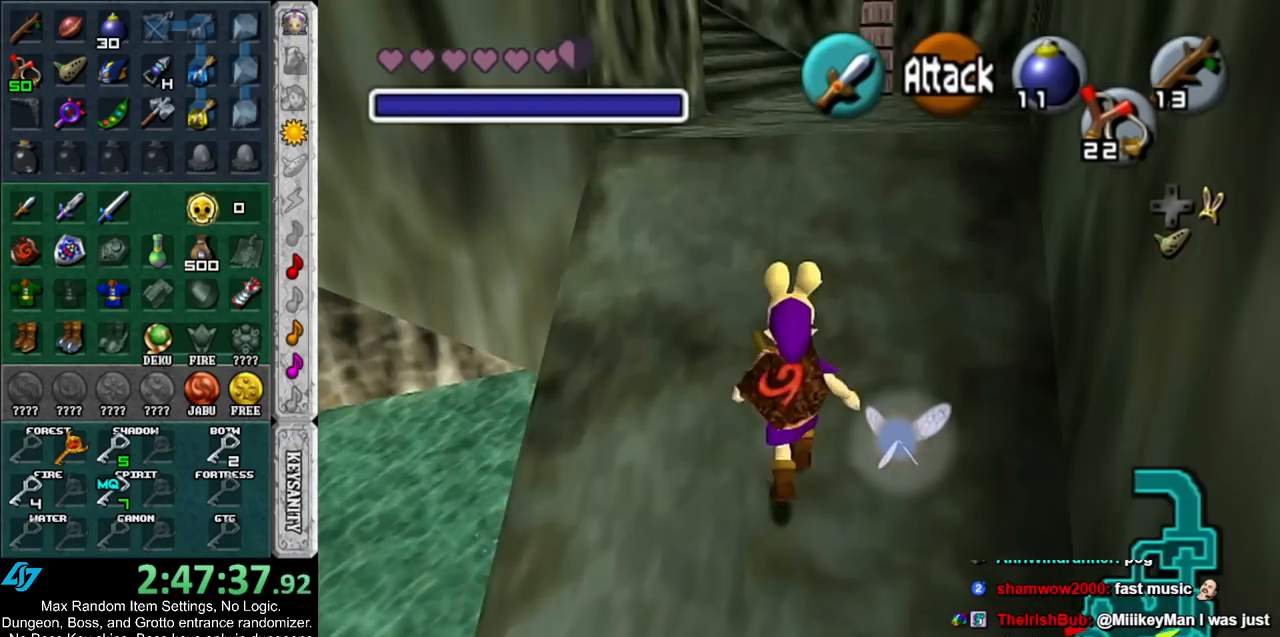
Gameplay with a controller (Nintendo layout); each line is a JSON object with the inputs held at the frame after it. "events" lists button and stick changes between this image and that frame as [ms after this image, input, new state], when the widget could be followed in between. Not read: L3 R3.
{"buttons": [], "left_stick": "up", "right_stick": "center", "events": []}
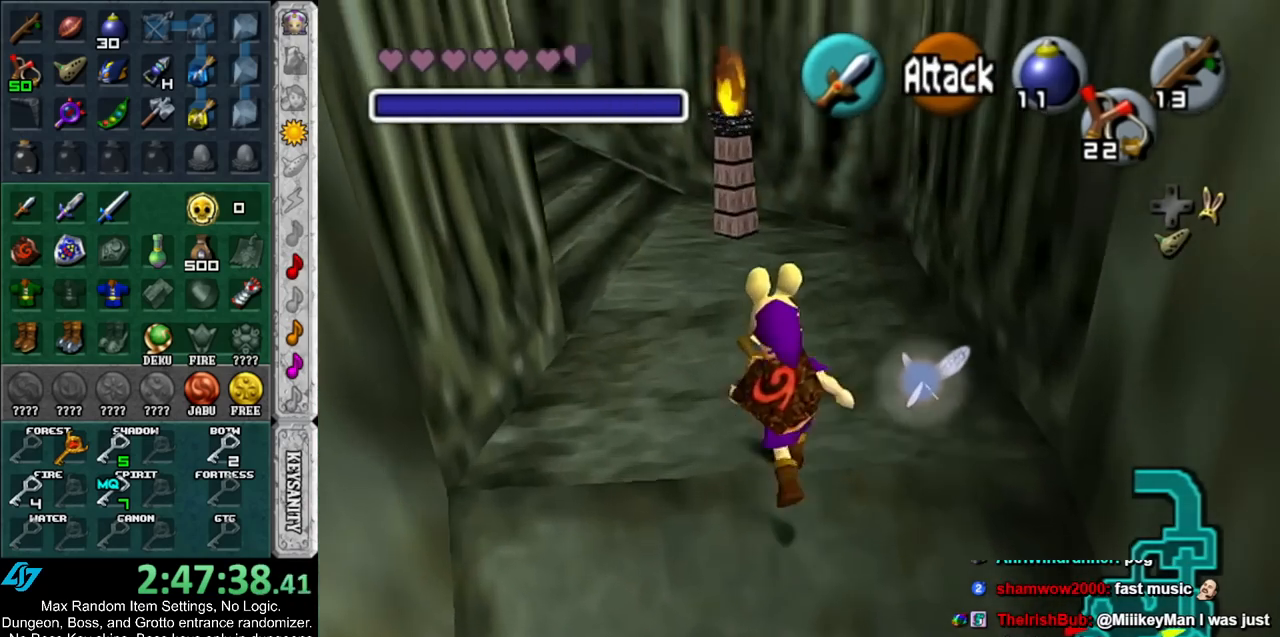
{"buttons": [], "left_stick": "up-left", "right_stick": "center", "events": [[333, "left_stick", "up-left"]]}
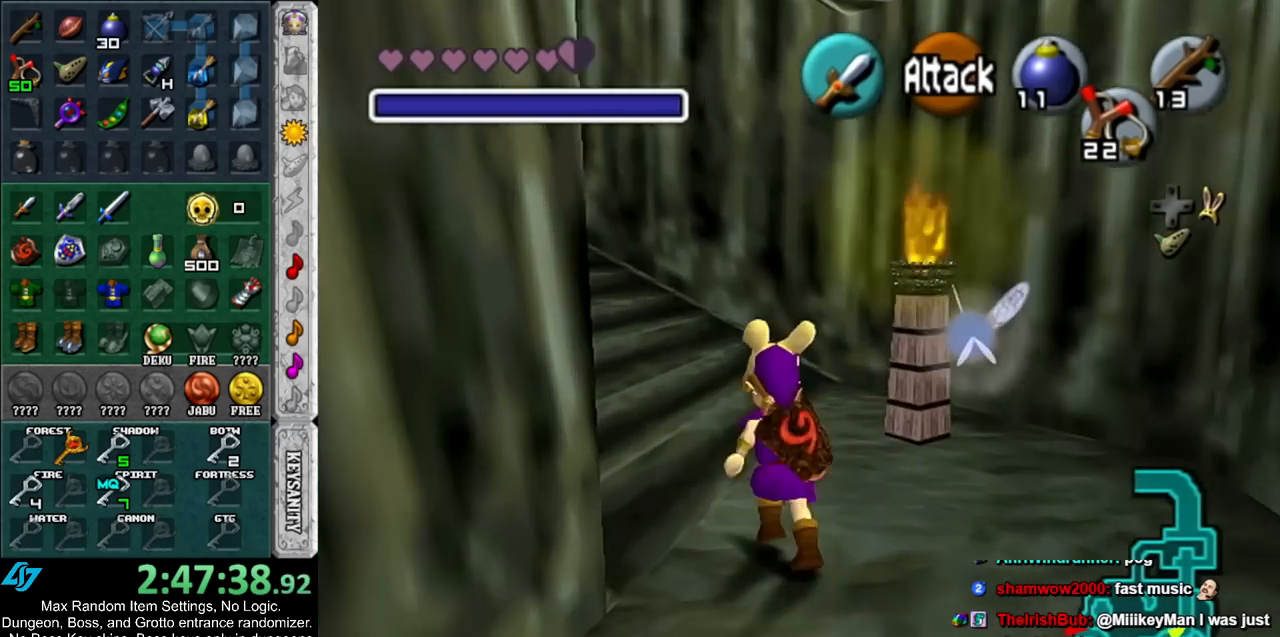
{"buttons": [], "left_stick": "up-left", "right_stick": "center", "events": []}
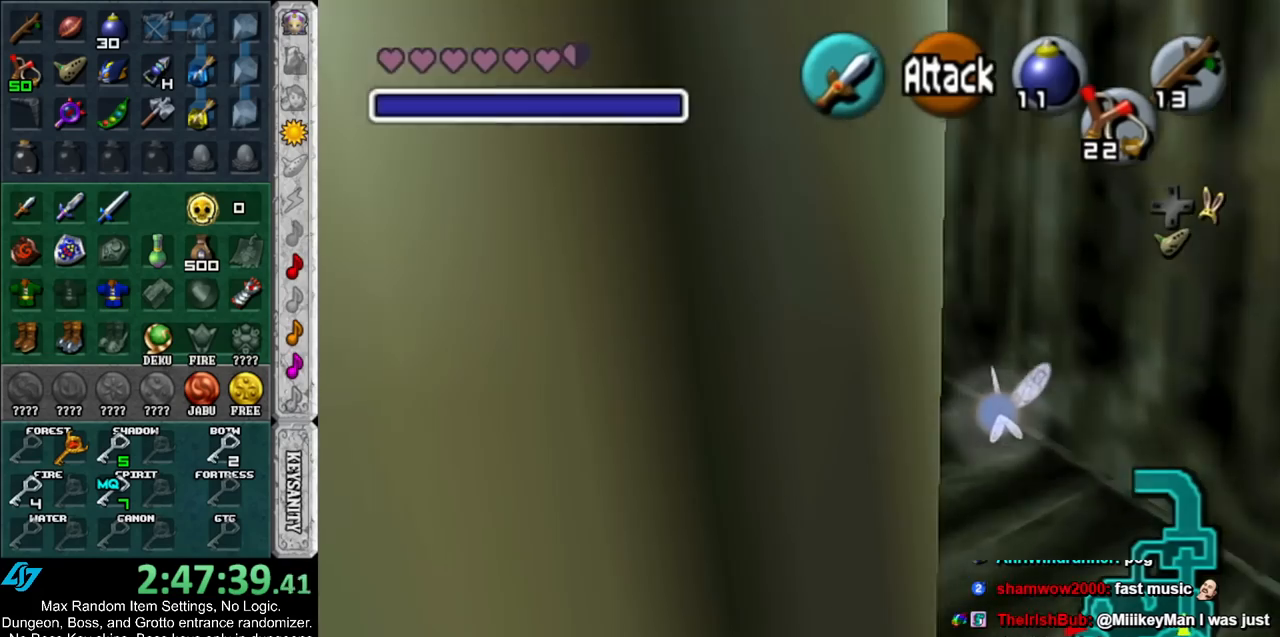
{"buttons": [], "left_stick": "up-left", "right_stick": "center", "events": []}
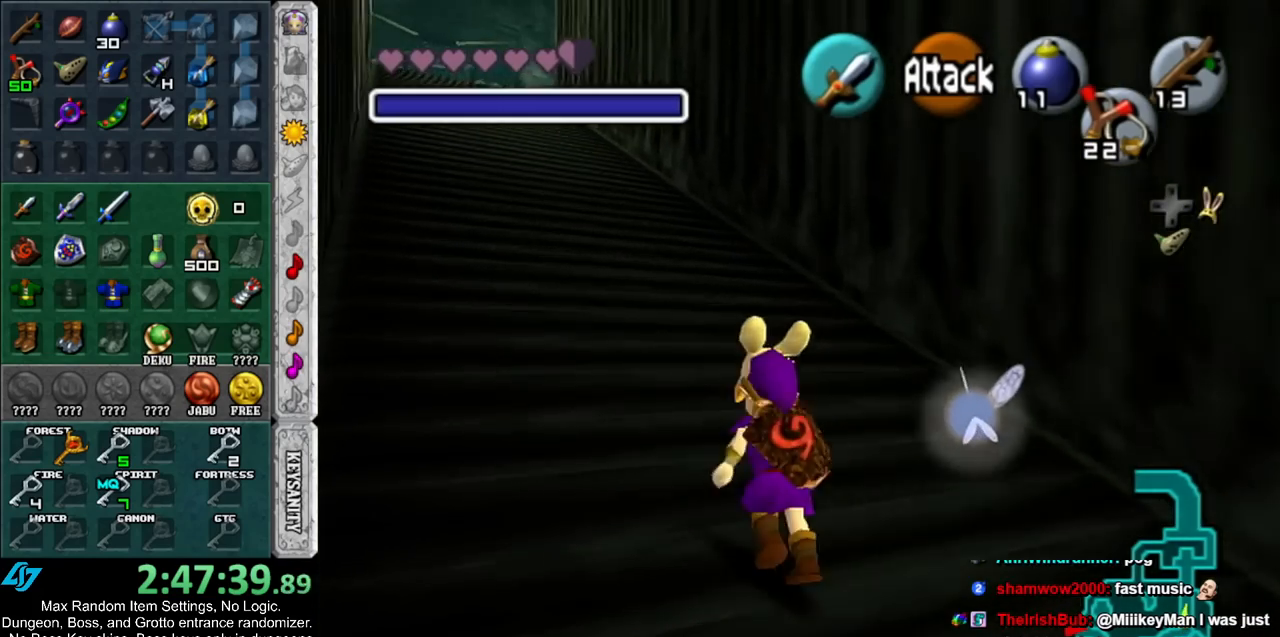
{"buttons": [], "left_stick": "up-left", "right_stick": "center", "events": []}
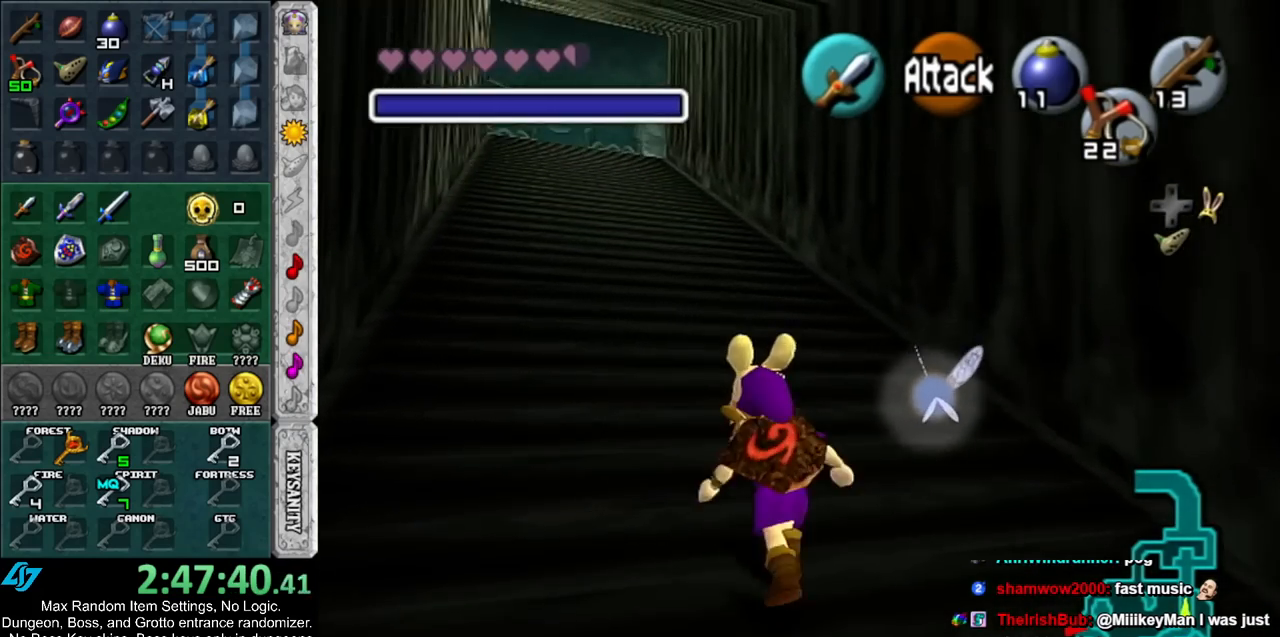
{"buttons": [], "left_stick": "up", "right_stick": "center", "events": [[450, "left_stick", "up"]]}
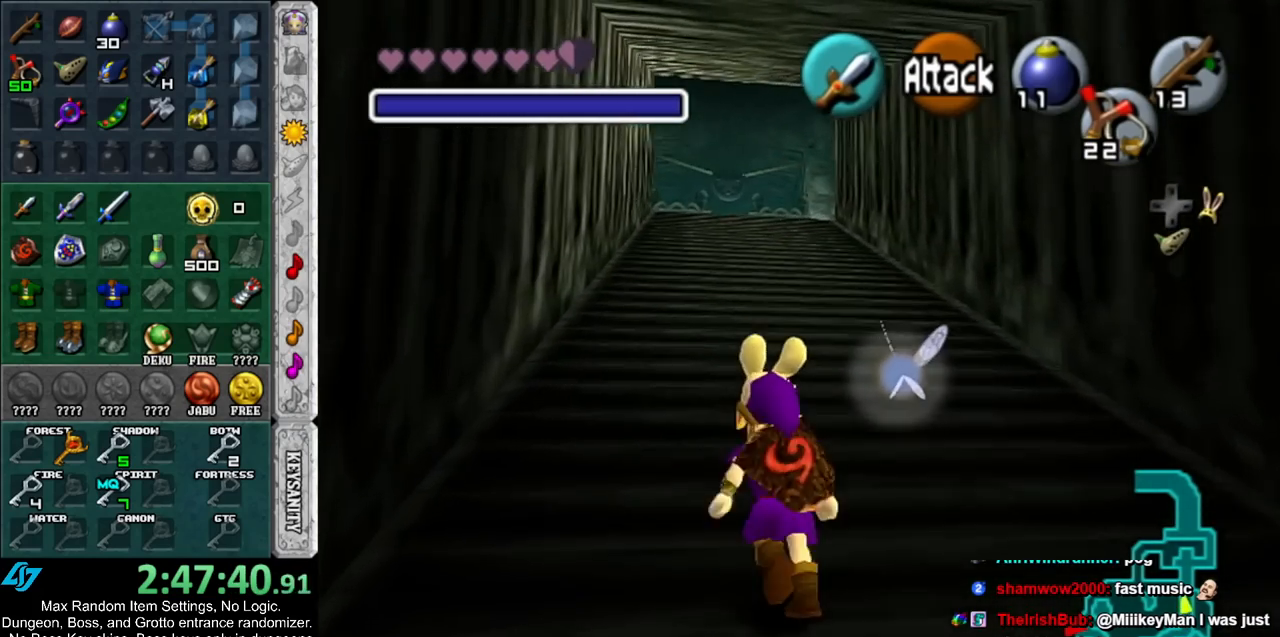
{"buttons": [], "left_stick": "up", "right_stick": "center", "events": []}
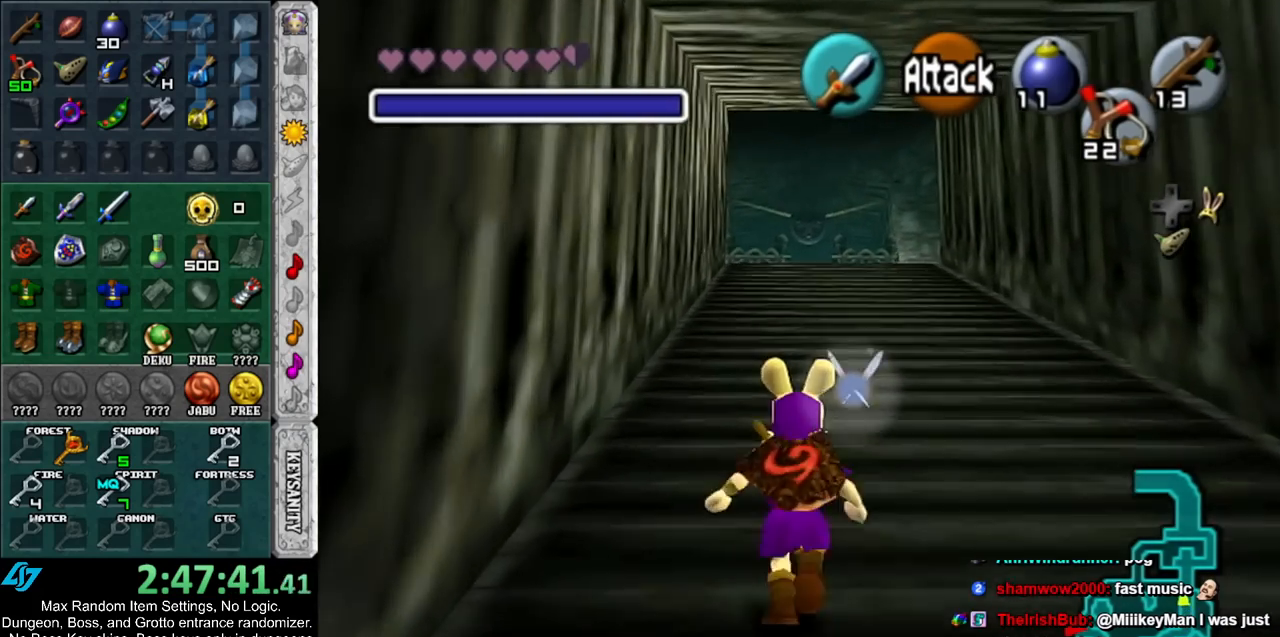
{"buttons": [], "left_stick": "up", "right_stick": "center", "events": []}
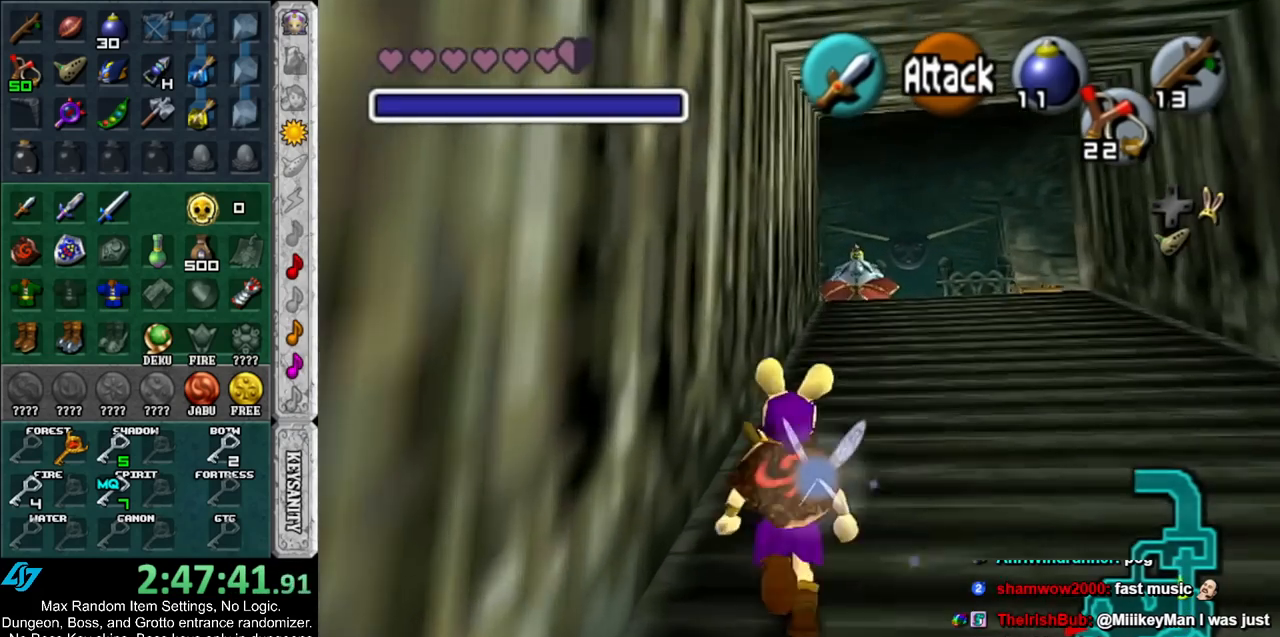
{"buttons": [], "left_stick": "up", "right_stick": "center", "events": []}
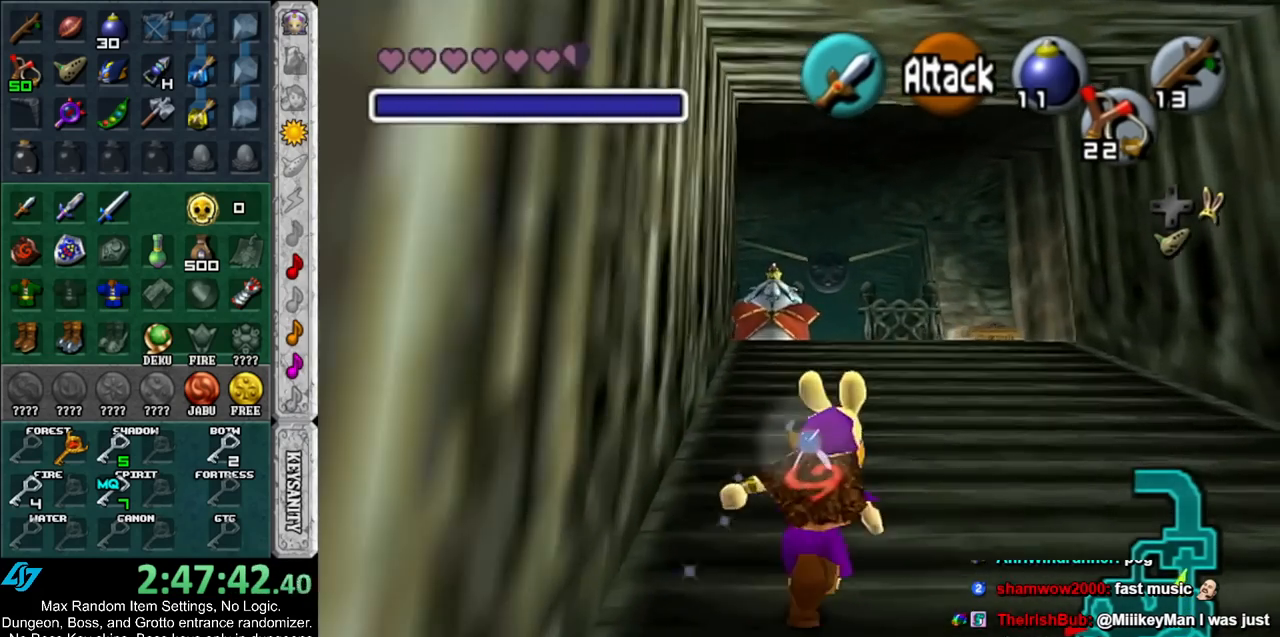
{"buttons": [], "left_stick": "up", "right_stick": "center", "events": []}
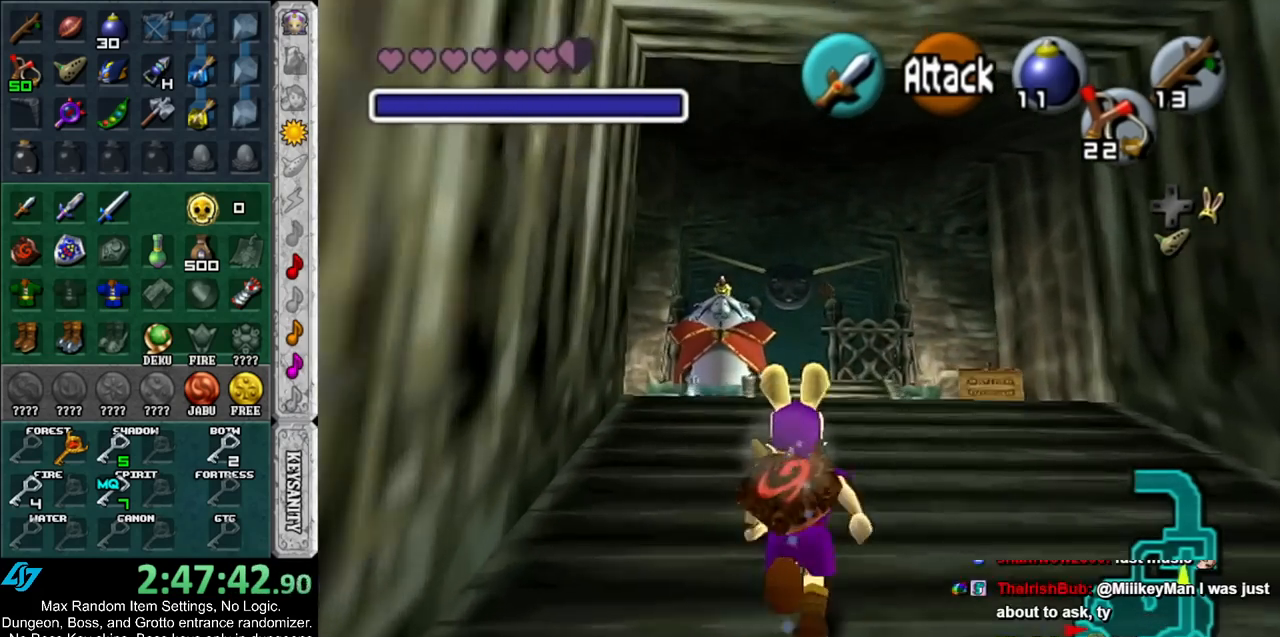
{"buttons": [], "left_stick": "up", "right_stick": "center", "events": []}
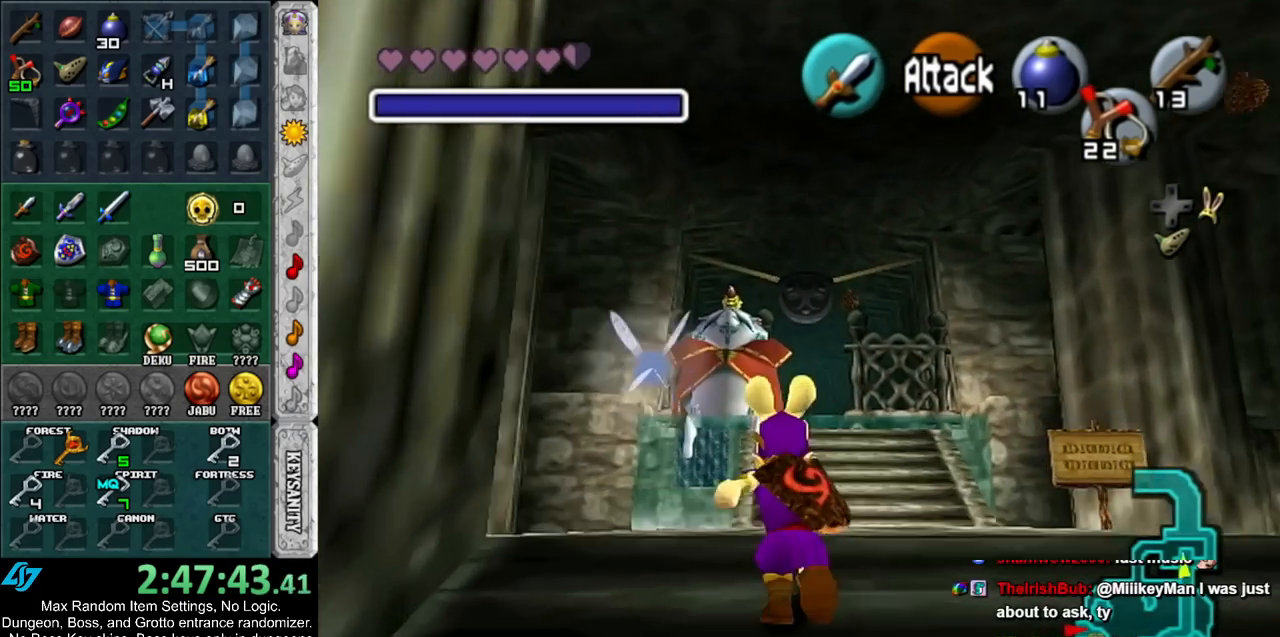
{"buttons": [], "left_stick": "up-left", "right_stick": "center", "events": [[167, "left_stick", "up-left"]]}
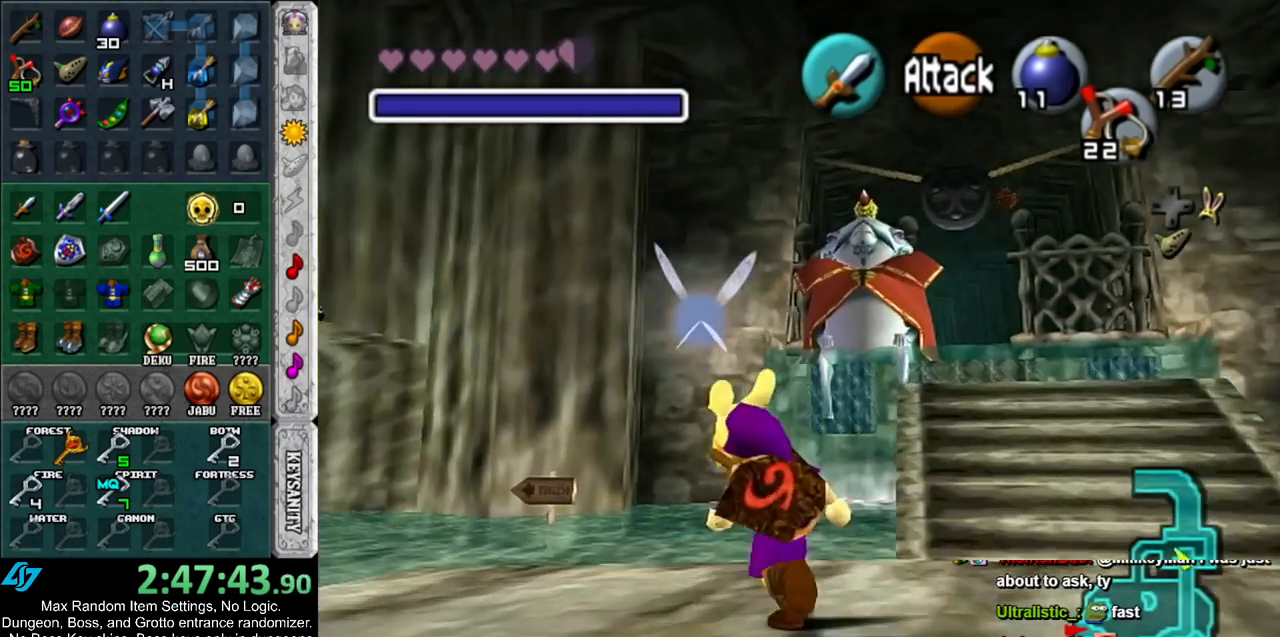
{"buttons": [], "left_stick": "up", "right_stick": "center", "events": [[367, "left_stick", "up"]]}
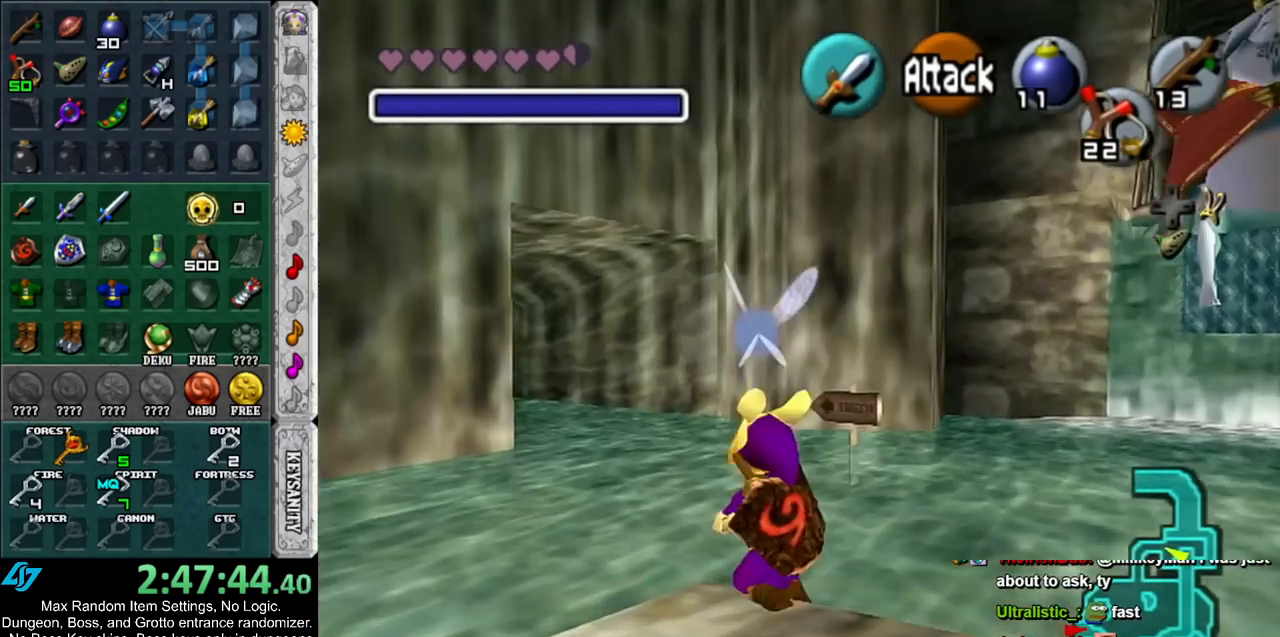
{"buttons": [], "left_stick": "up", "right_stick": "center", "events": []}
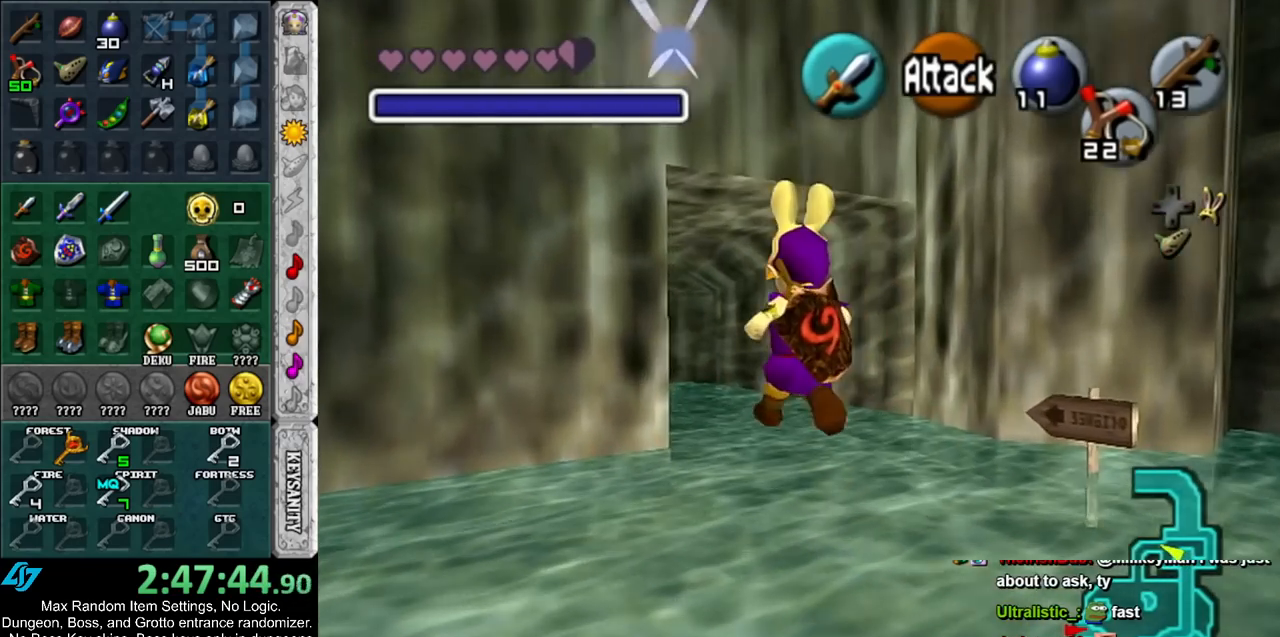
{"buttons": [], "left_stick": "up", "right_stick": "center", "events": []}
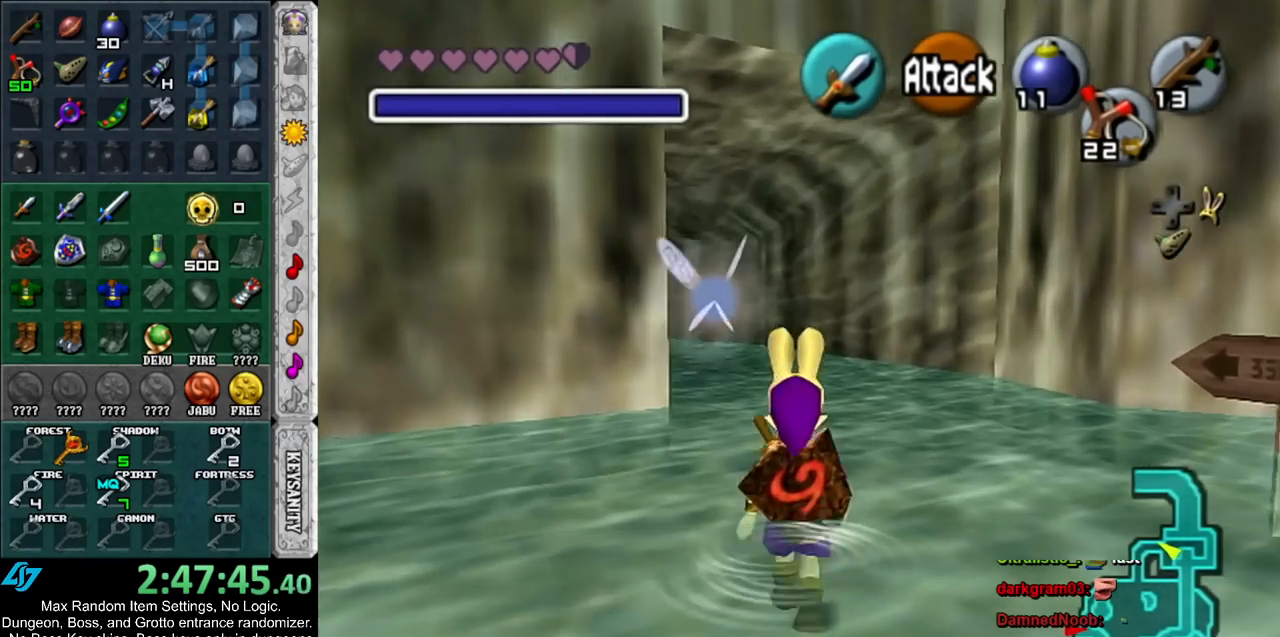
{"buttons": [], "left_stick": "up", "right_stick": "center", "events": []}
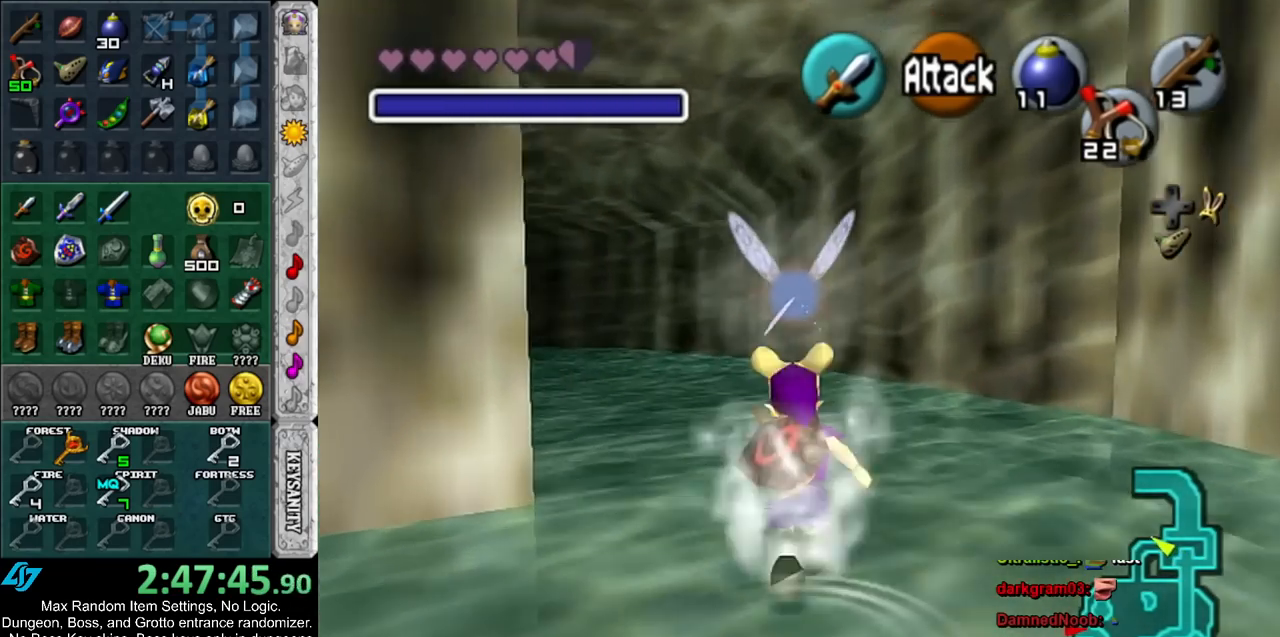
{"buttons": [], "left_stick": "up-left", "right_stick": "center", "events": [[333, "left_stick", "up-left"]]}
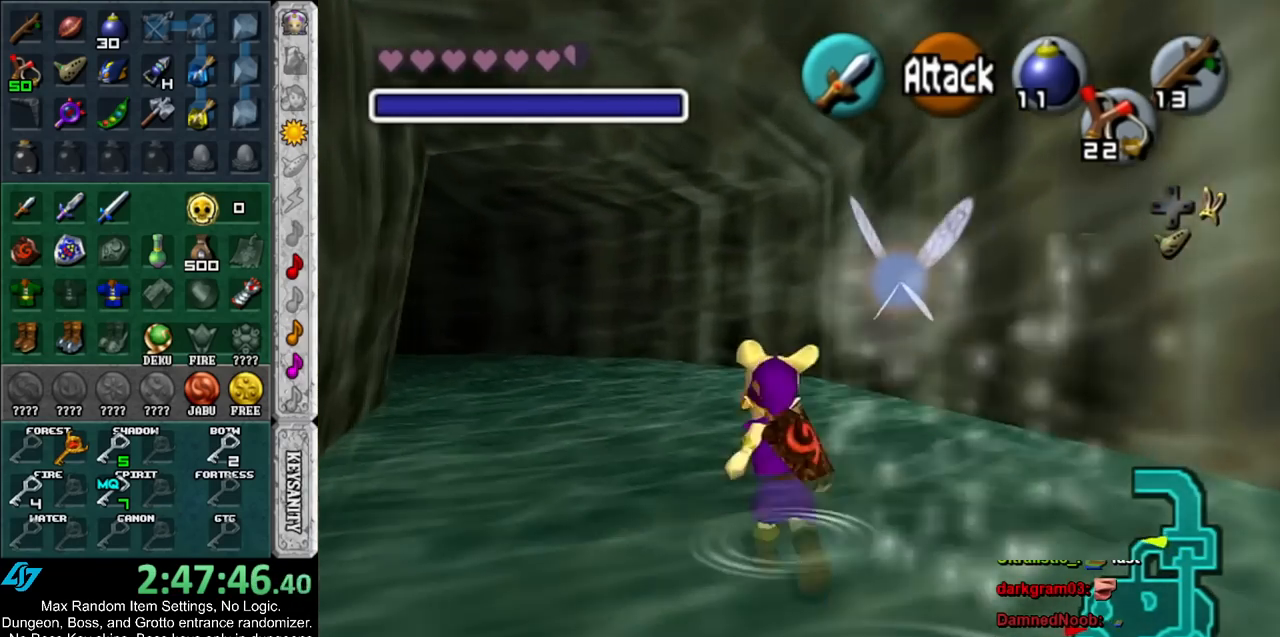
{"buttons": [], "left_stick": "up-left", "right_stick": "center", "events": []}
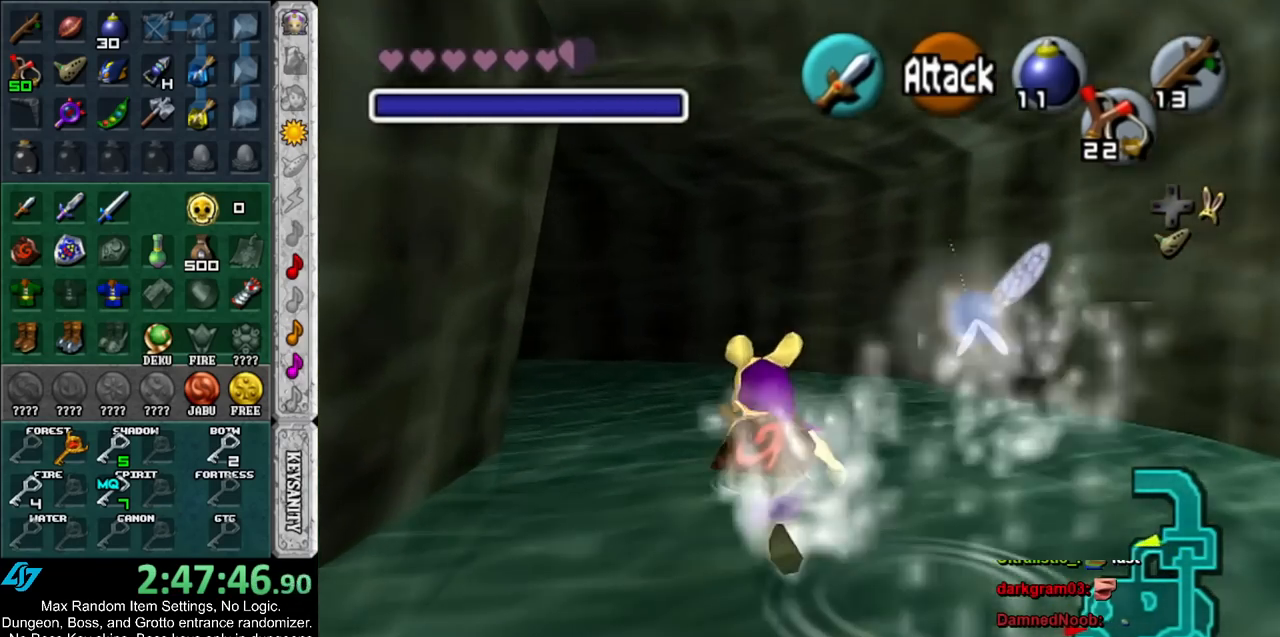
{"buttons": [], "left_stick": "up-left", "right_stick": "center", "events": []}
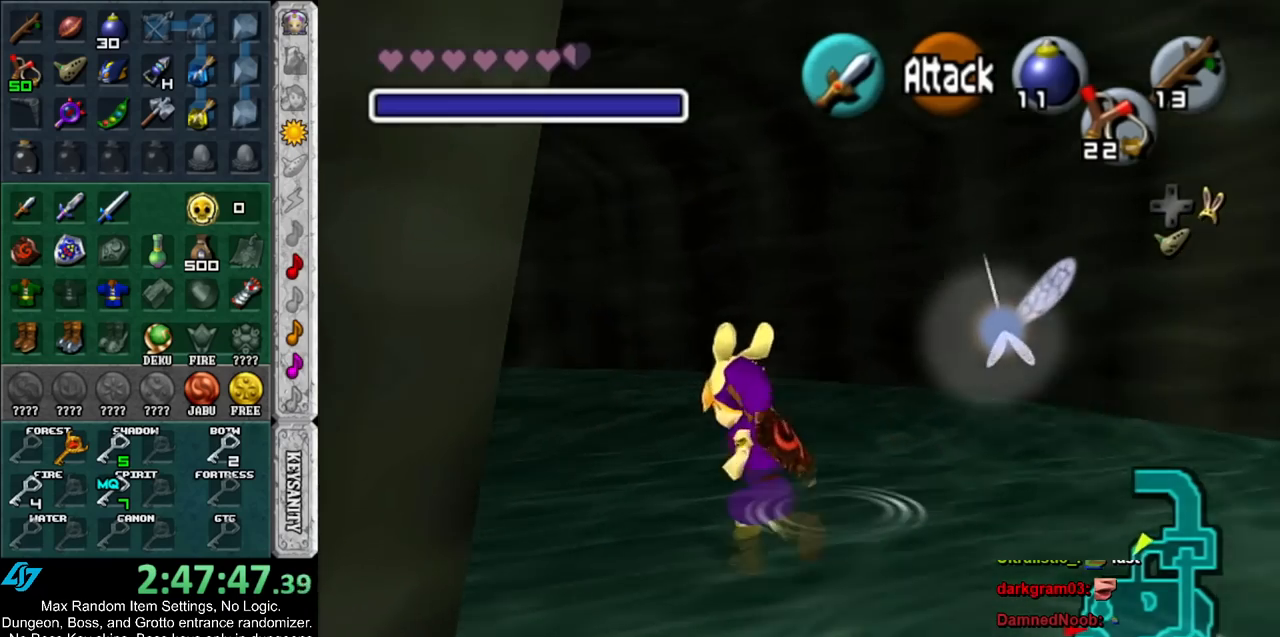
{"buttons": [], "left_stick": "up-left", "right_stick": "center", "events": []}
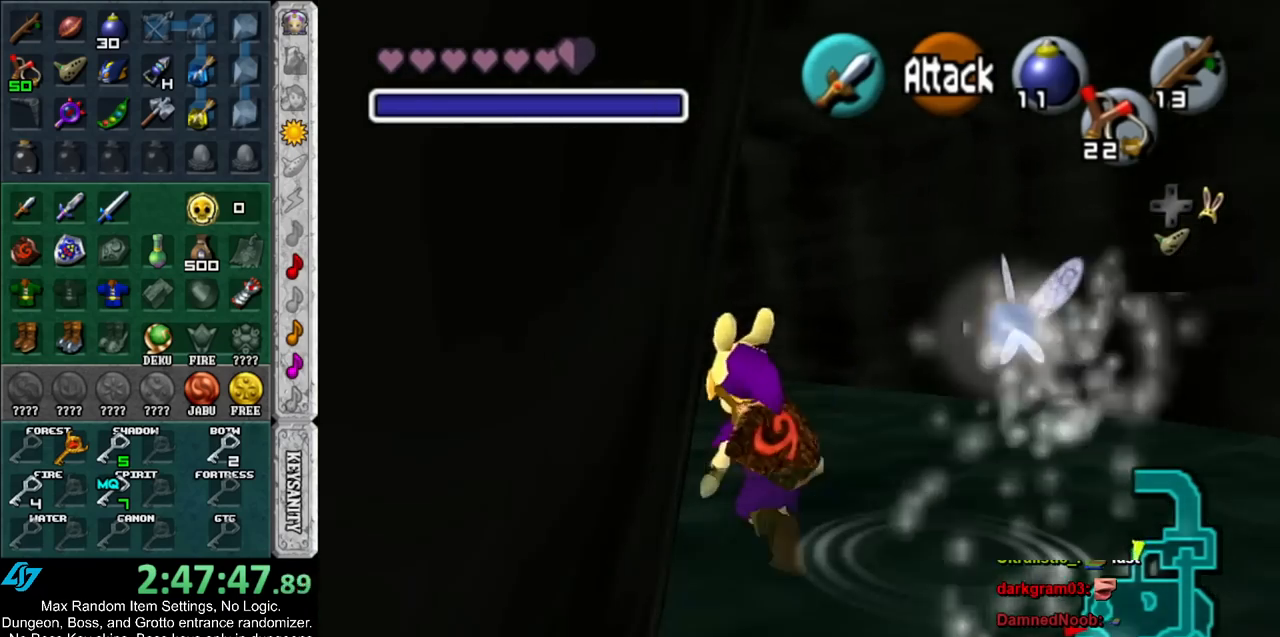
{"buttons": [], "left_stick": "up-left", "right_stick": "center", "events": []}
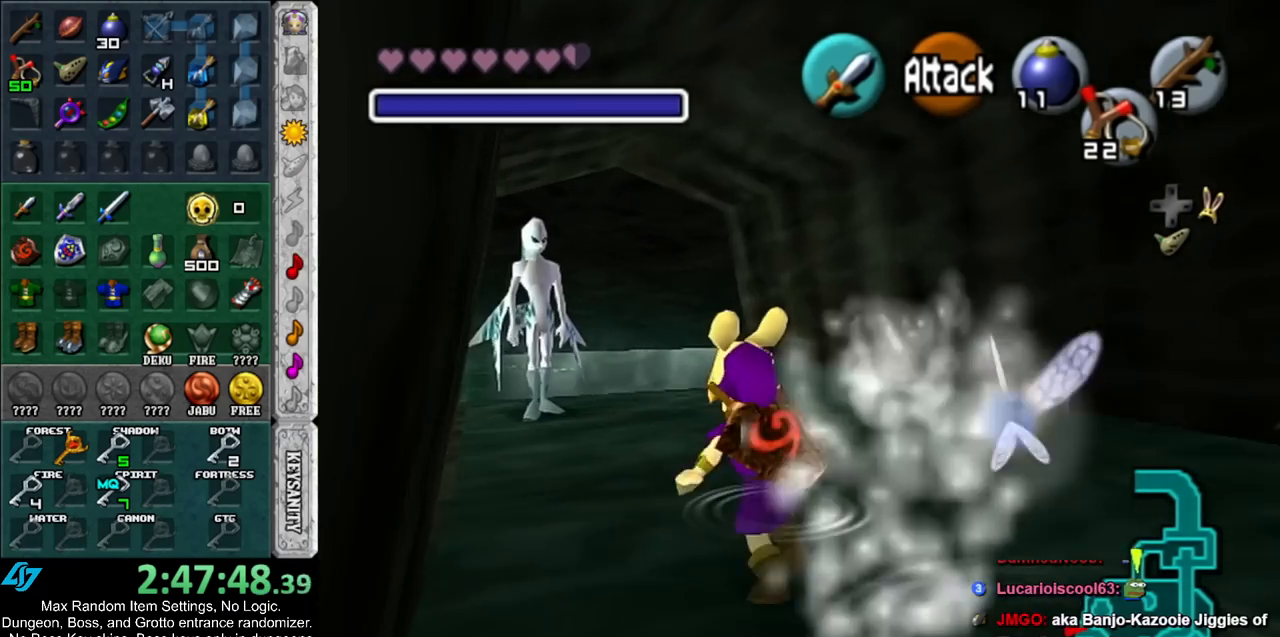
{"buttons": ["A"], "left_stick": "up-left", "right_stick": "center", "events": [[483, "A", "down"]]}
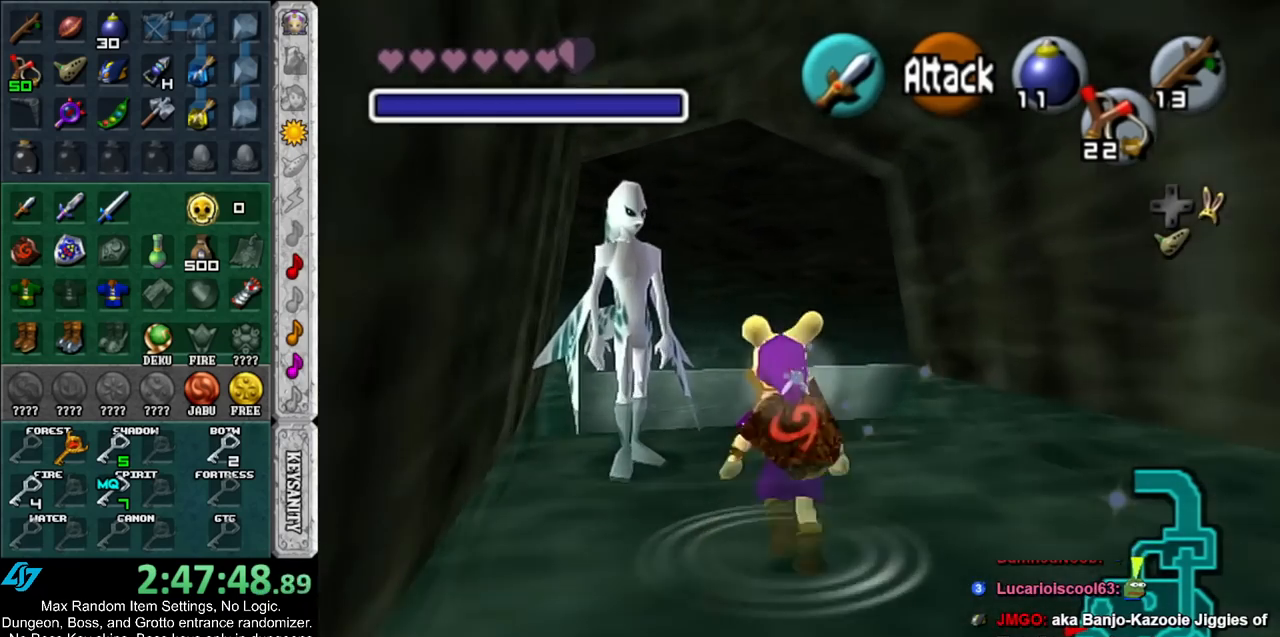
{"buttons": [], "left_stick": "center", "right_stick": "center", "events": [[50, "left_stick", "center"], [83, "A", "up"], [150, "A", "down"], [233, "A", "up"], [300, "A", "down"], [383, "A", "up"]]}
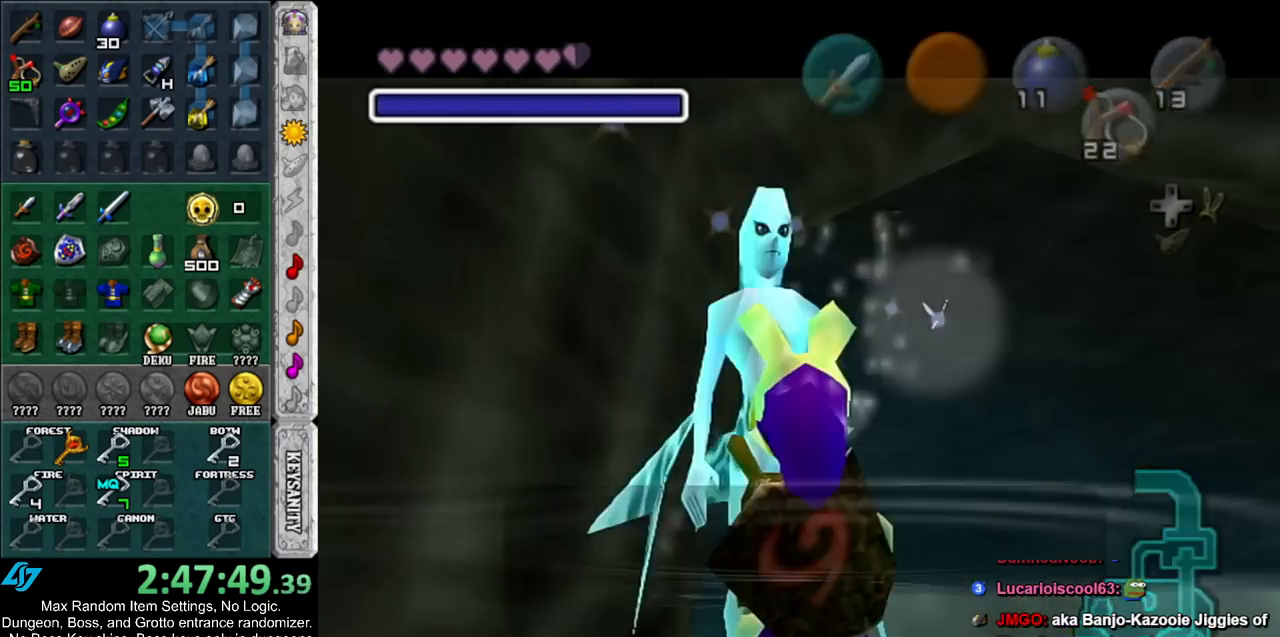
{"buttons": [], "left_stick": "center", "right_stick": "center", "events": [[183, "A", "down"], [183, "B", "down"], [300, "A", "up"], [300, "B", "up"], [367, "A", "down"], [367, "B", "down"], [433, "A", "up"], [433, "B", "up"]]}
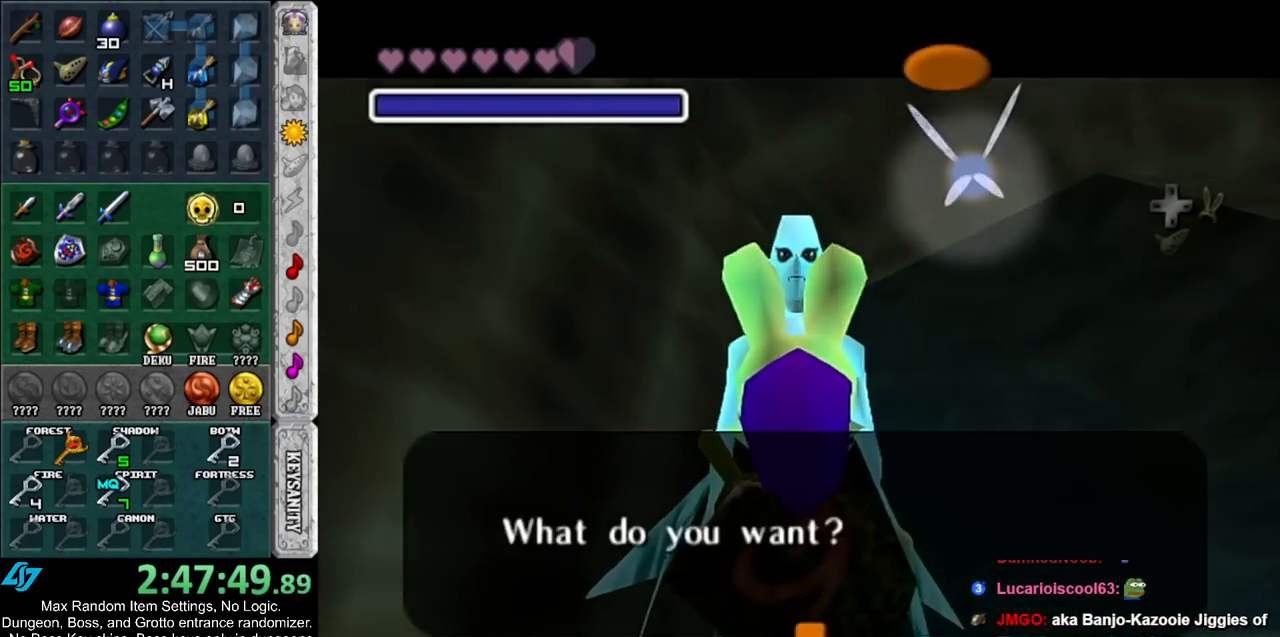
{"buttons": ["DPAD_RIGHT"], "left_stick": "center", "right_stick": "center", "events": [[17, "A", "down"], [17, "B", "down"], [83, "B", "up"], [100, "A", "up"], [167, "A", "down"], [167, "B", "down"], [267, "A", "up"], [267, "B", "up"], [383, "DPAD_RIGHT", "down"]]}
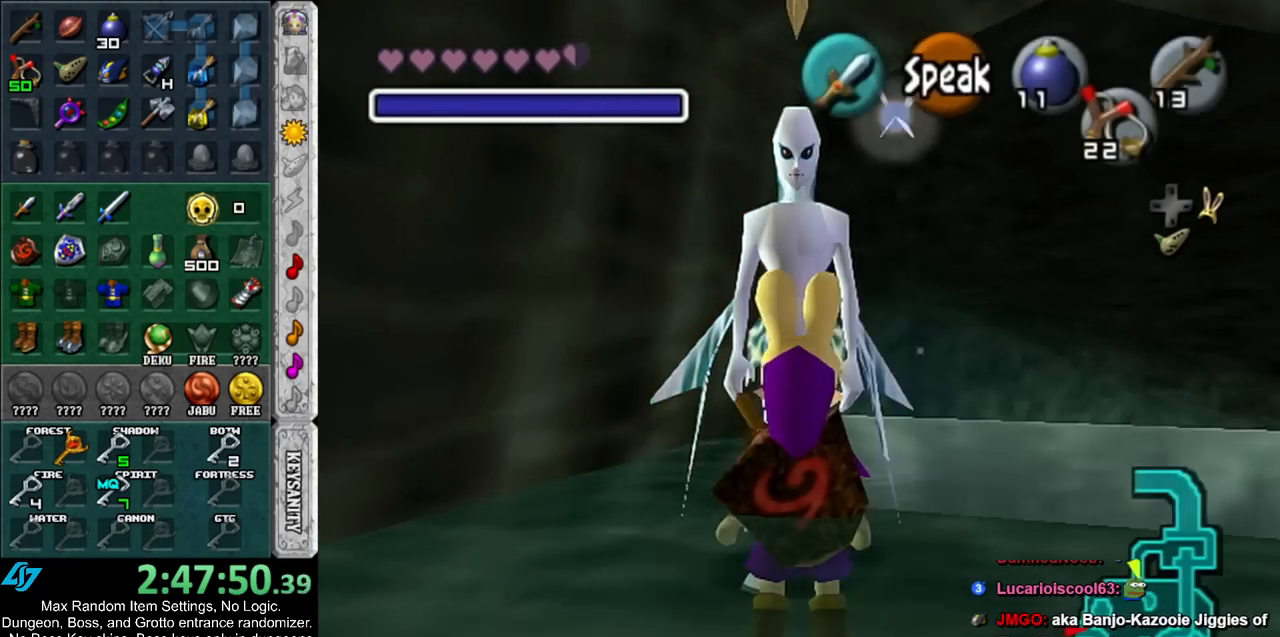
{"buttons": [], "left_stick": "center", "right_stick": "center", "events": [[17, "DPAD_RIGHT", "up"], [200, "left_stick", "up"], [267, "A", "down"], [333, "A", "up"], [367, "left_stick", "center"], [450, "A", "down"], [483, "A", "up"]]}
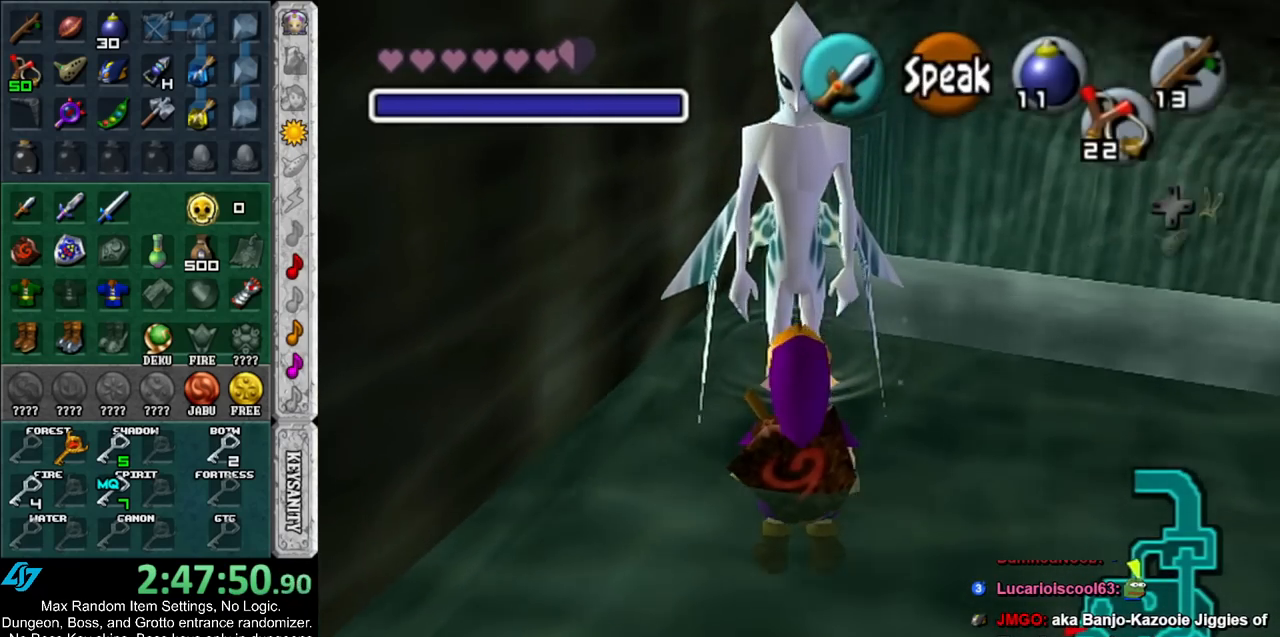
{"buttons": [], "left_stick": "center", "right_stick": "center", "events": [[83, "A", "down"], [133, "A", "up"], [383, "A", "down"], [383, "B", "down"], [483, "A", "up"], [483, "B", "up"]]}
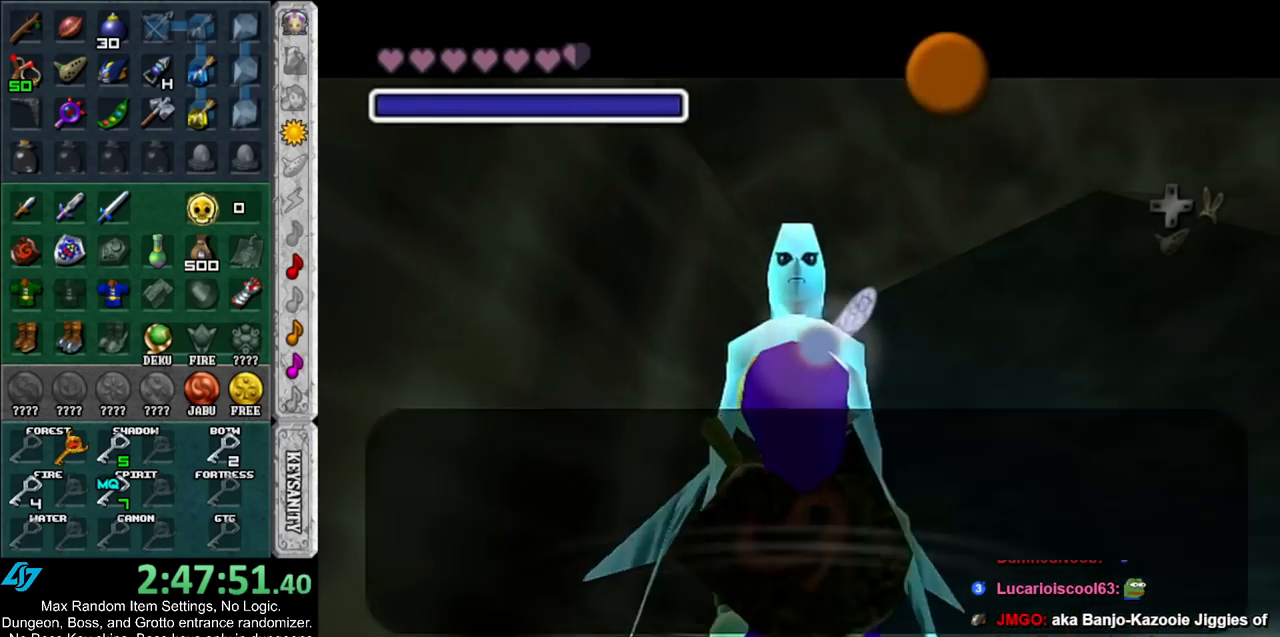
{"buttons": [], "left_stick": "center", "right_stick": "center", "events": [[50, "A", "down"], [50, "B", "down"], [133, "A", "up"], [133, "B", "up"], [200, "A", "down"], [200, "B", "down"], [300, "A", "up"], [300, "B", "up"], [400, "A", "down"], [400, "B", "down"], [450, "A", "up"], [450, "B", "up"]]}
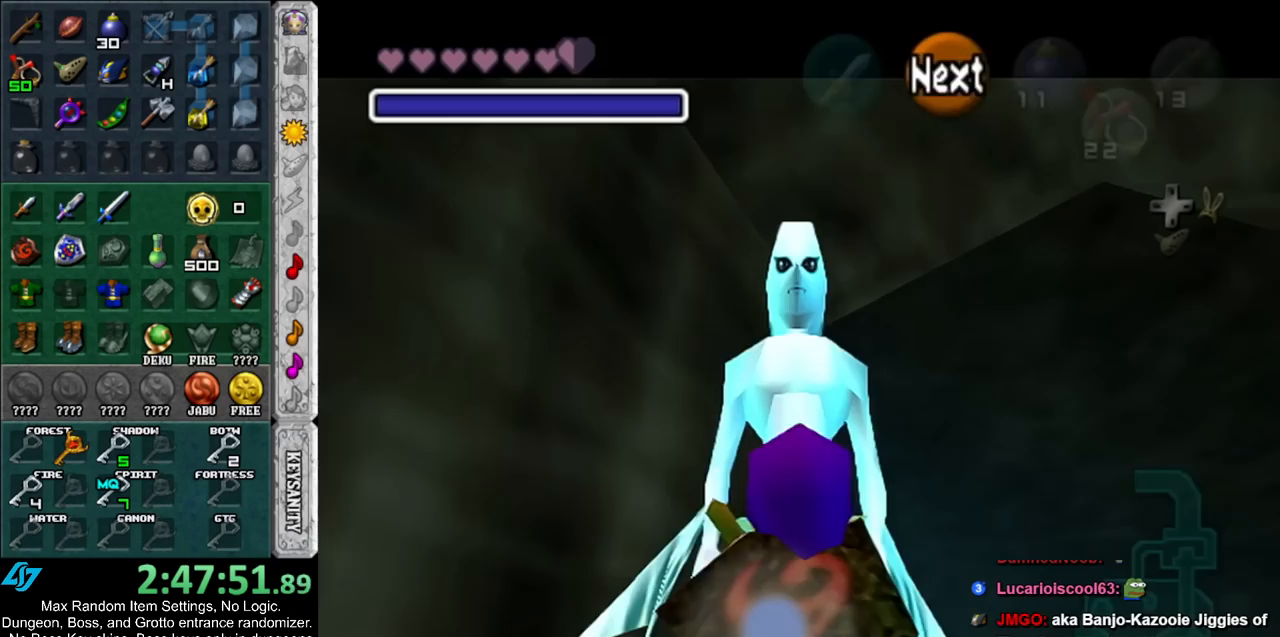
{"buttons": [], "left_stick": "center", "right_stick": "center", "events": [[83, "A", "down"], [83, "B", "down"], [133, "A", "up"], [133, "B", "up"], [233, "A", "down"], [233, "B", "down"], [333, "A", "up"], [333, "B", "up"]]}